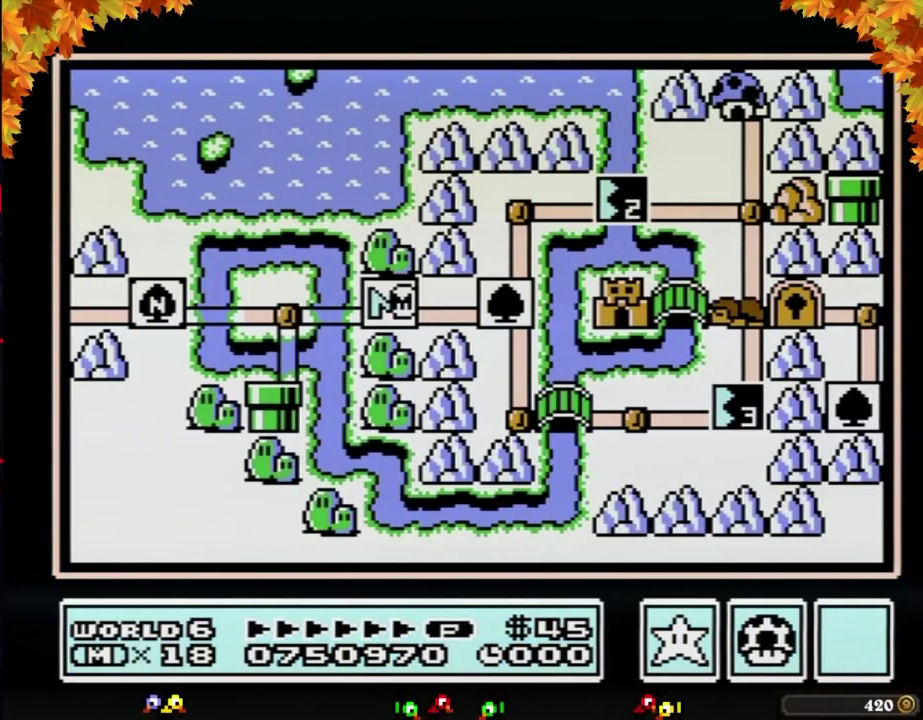
Gameplay with a controller (Nintendo layout); each line is a JSON object with the inputs held at the frame after it. "events" lists button and stick changes between this image and that frame as [ms after this image, input, new state], when the widget could be followed in between. Not read: L3 R3.
{"buttons": ["DPAD_RIGHT"], "events": [[100, "DPAD_RIGHT", "down"]]}
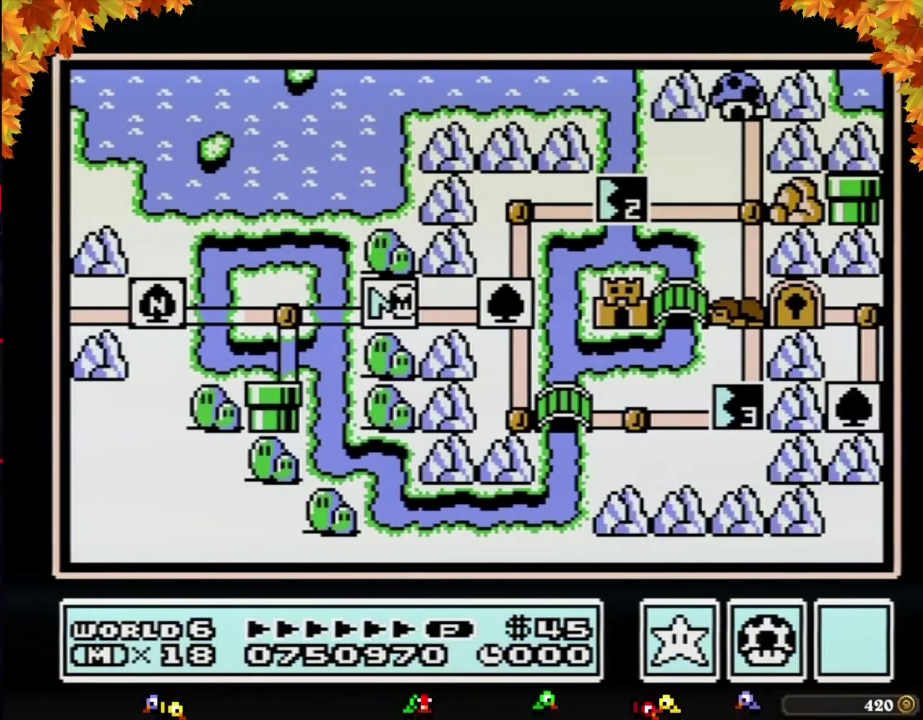
{"buttons": [], "events": [[483, "DPAD_RIGHT", "up"]]}
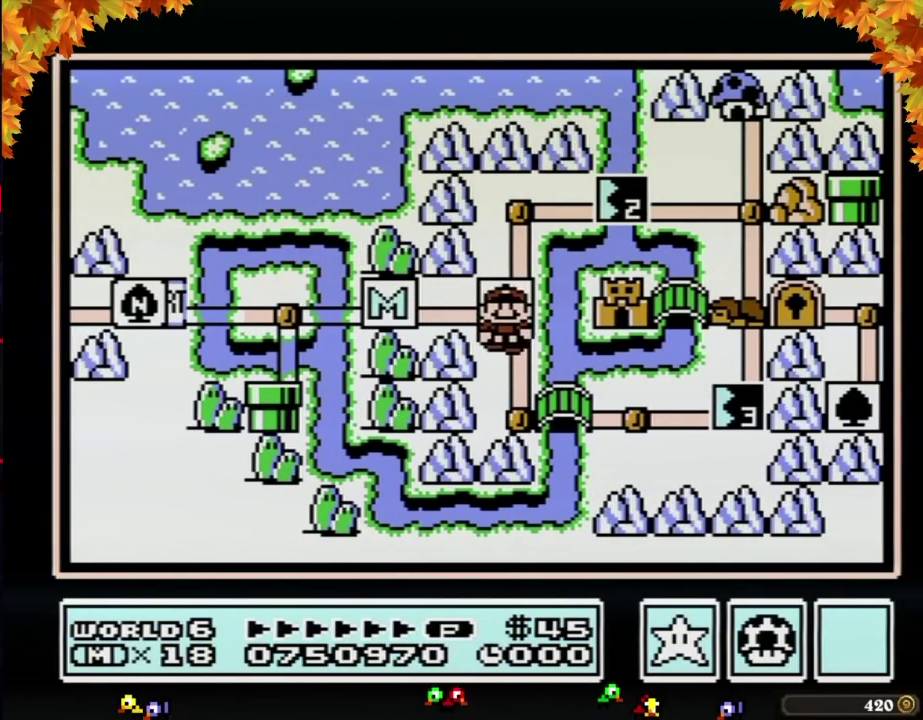
{"buttons": ["DPAD_RIGHT"], "events": [[50, "DPAD_DOWN", "down"], [250, "DPAD_DOWN", "up"], [350, "DPAD_RIGHT", "down"]]}
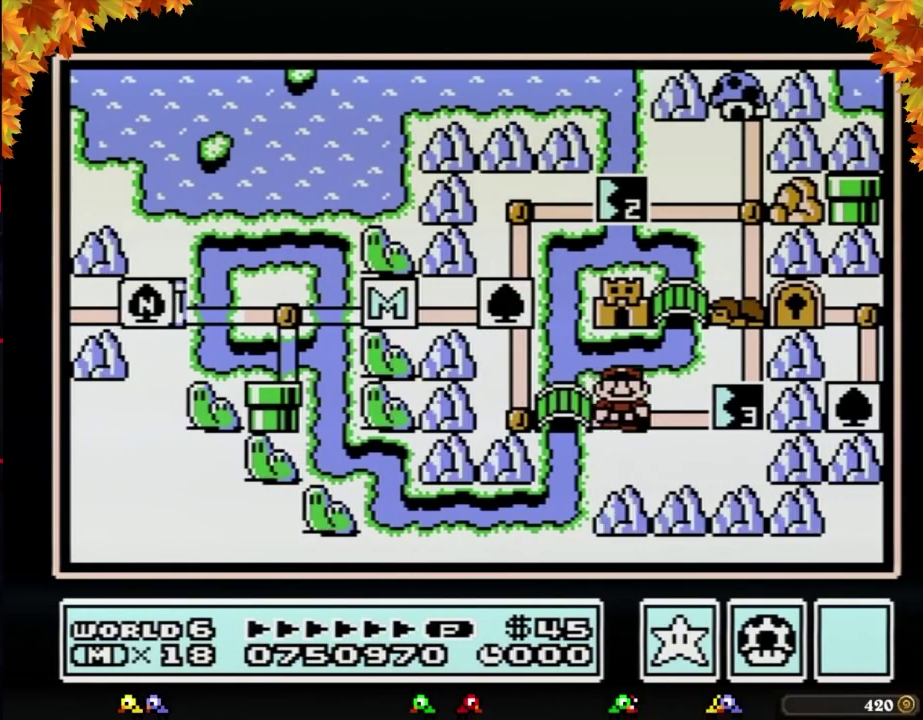
{"buttons": ["DPAD_RIGHT"], "events": [[67, "DPAD_RIGHT", "up"], [167, "DPAD_RIGHT", "down"]]}
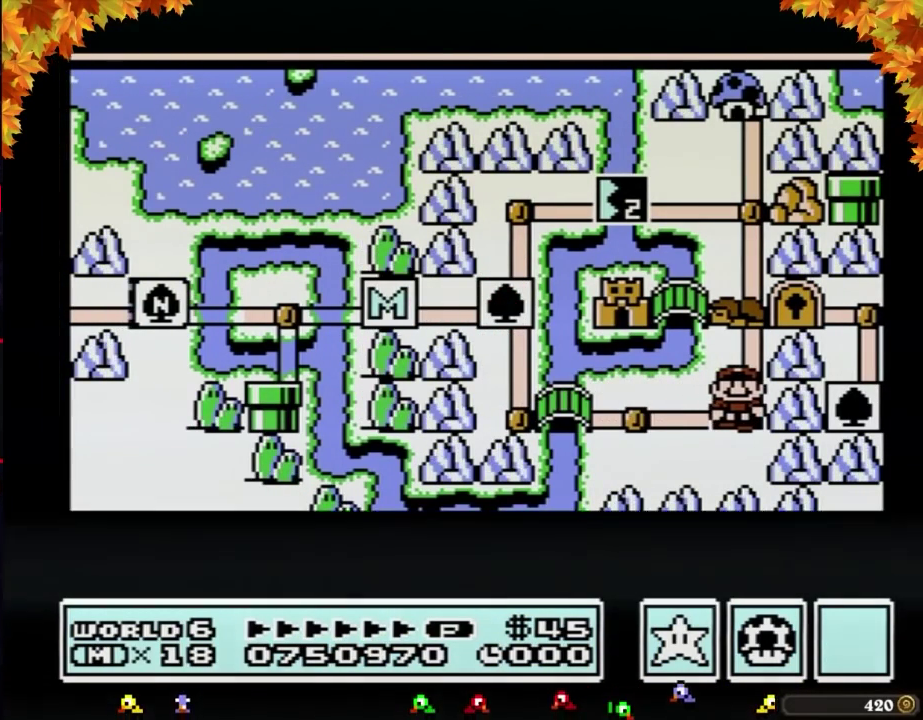
{"buttons": ["DPAD_RIGHT"], "events": []}
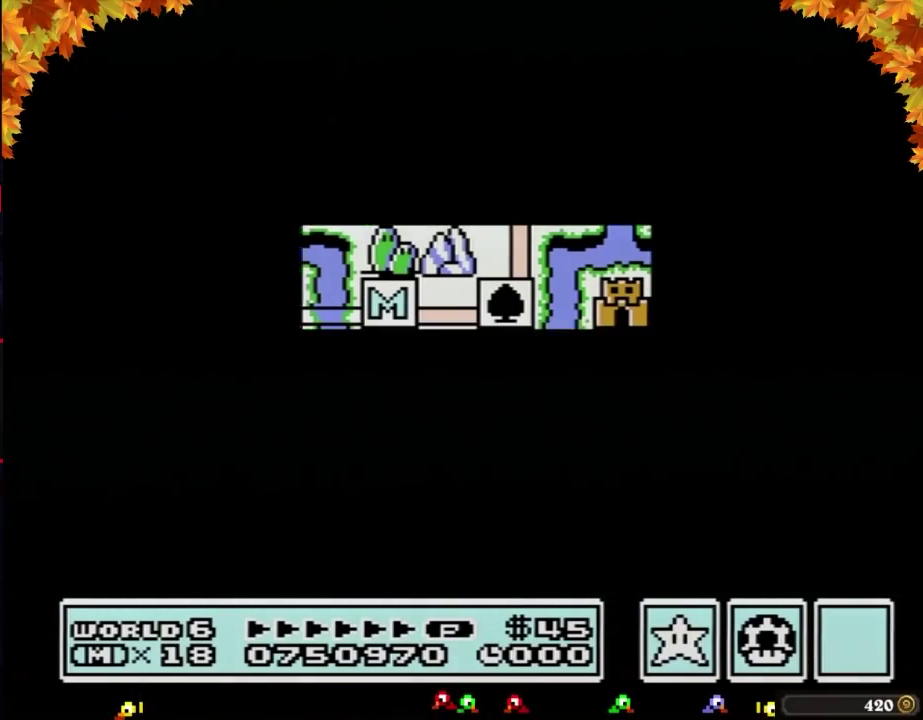
{"buttons": ["B", "DPAD_RIGHT"], "events": [[383, "DPAD_RIGHT", "up"], [483, "B", "down"], [483, "DPAD_RIGHT", "down"]]}
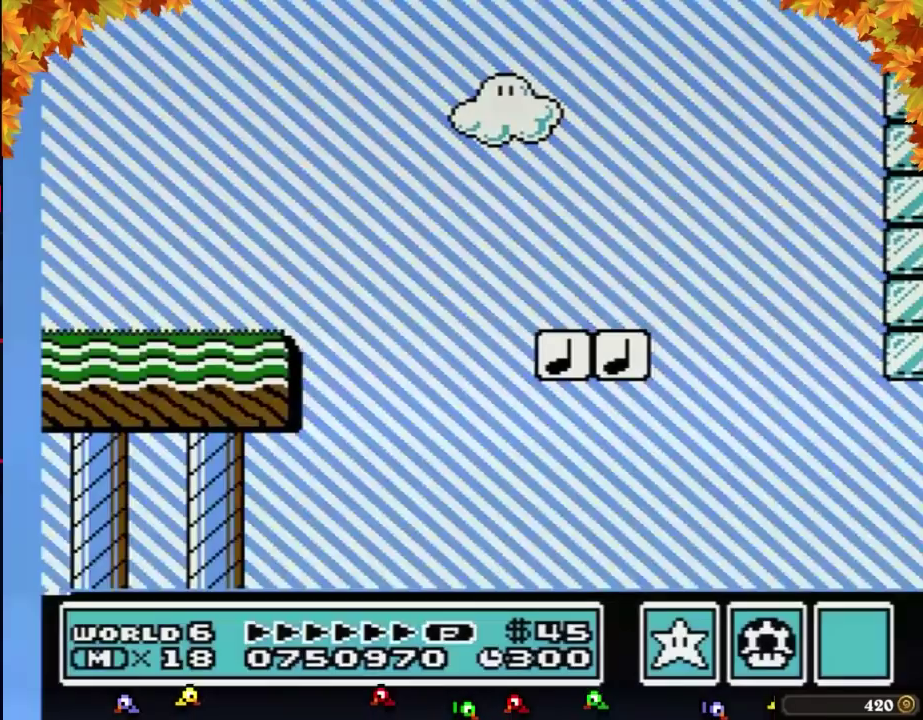
{"buttons": ["B", "DPAD_RIGHT"], "events": []}
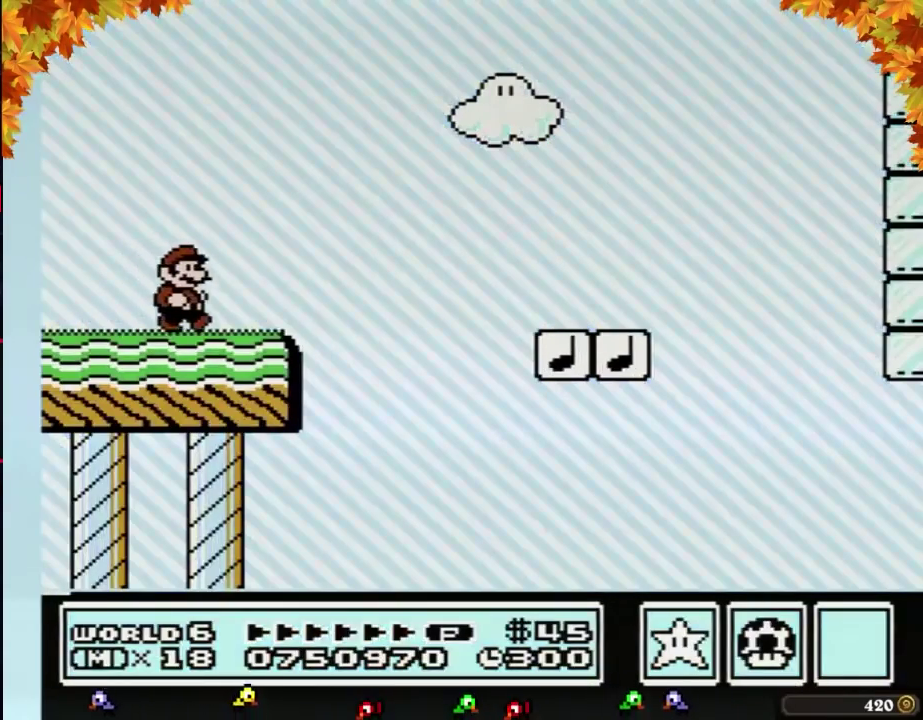
{"buttons": ["B", "DPAD_RIGHT"], "events": [[383, "A", "down"], [483, "A", "up"]]}
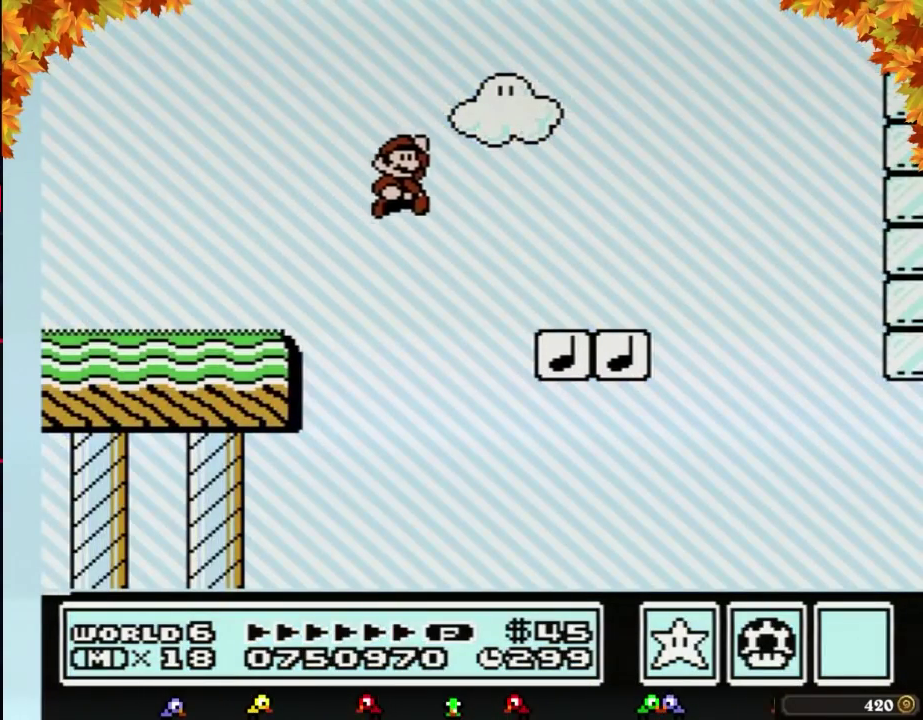
{"buttons": ["A", "B", "DPAD_DOWN"], "events": [[483, "A", "down"], [500, "DPAD_DOWN", "down"], [500, "DPAD_RIGHT", "up"]]}
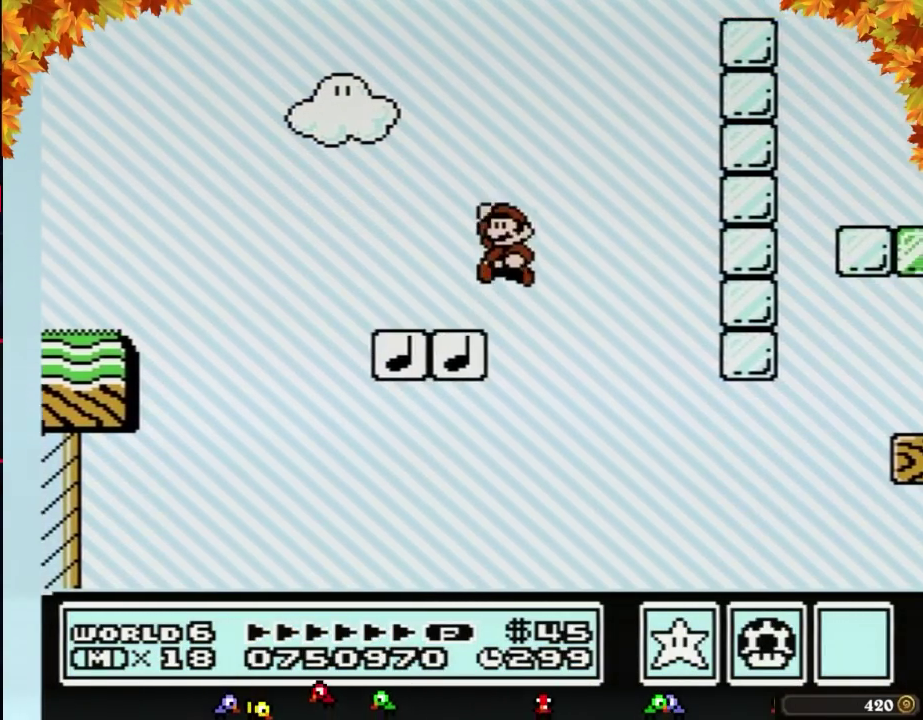
{"buttons": ["A", "B", "DPAD_RIGHT"], "events": [[33, "DPAD_DOWN", "up"], [33, "DPAD_LEFT", "down"], [67, "DPAD_DOWN", "down"], [100, "DPAD_DOWN", "up"], [100, "DPAD_LEFT", "up"], [100, "DPAD_RIGHT", "down"]]}
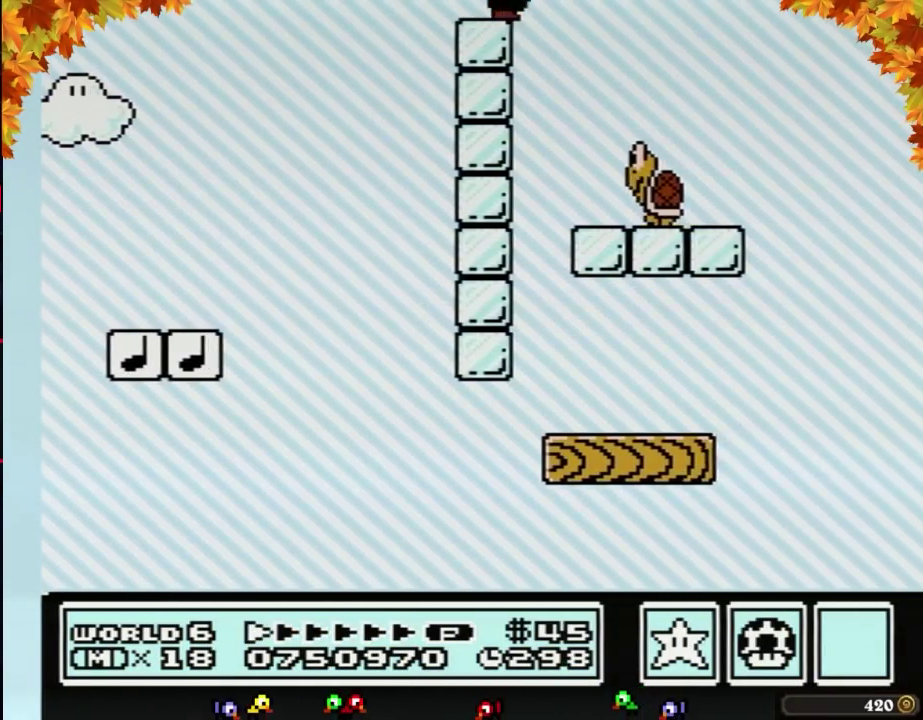
{"buttons": ["B", "DPAD_RIGHT"], "events": [[50, "A", "up"], [250, "DPAD_LEFT", "down"], [250, "DPAD_RIGHT", "up"], [317, "DPAD_LEFT", "up"], [350, "DPAD_RIGHT", "down"]]}
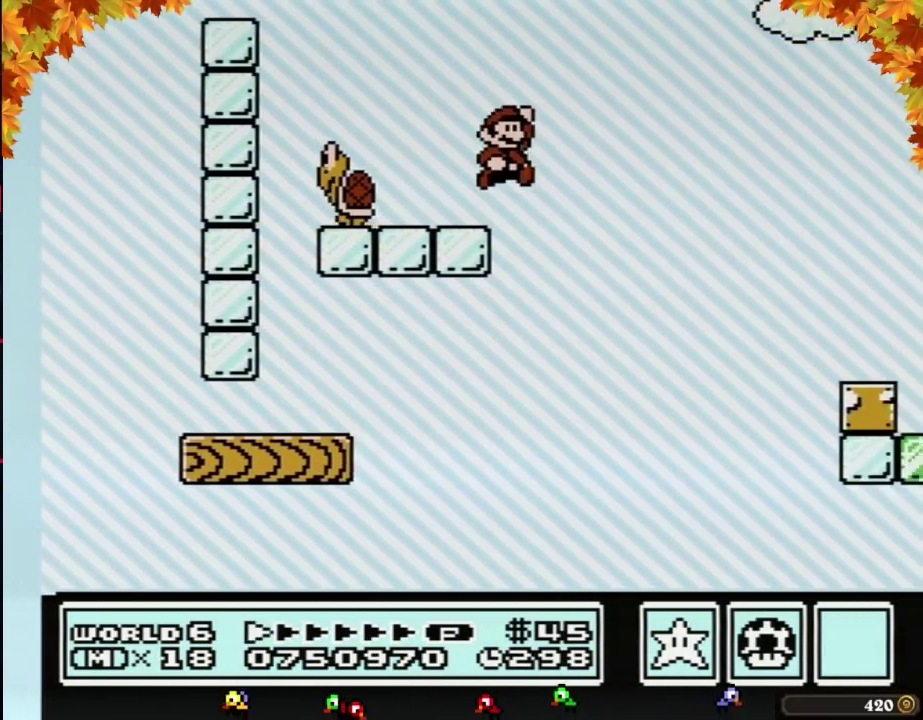
{"buttons": ["B", "DPAD_RIGHT"], "events": [[33, "A", "down"], [200, "A", "up"]]}
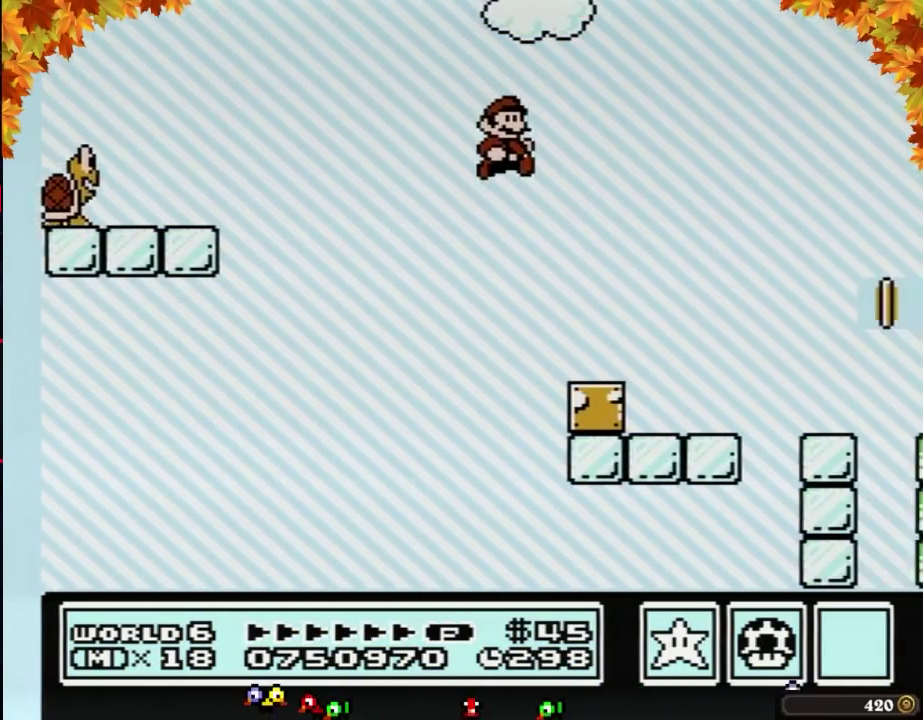
{"buttons": ["B", "DPAD_RIGHT"], "events": []}
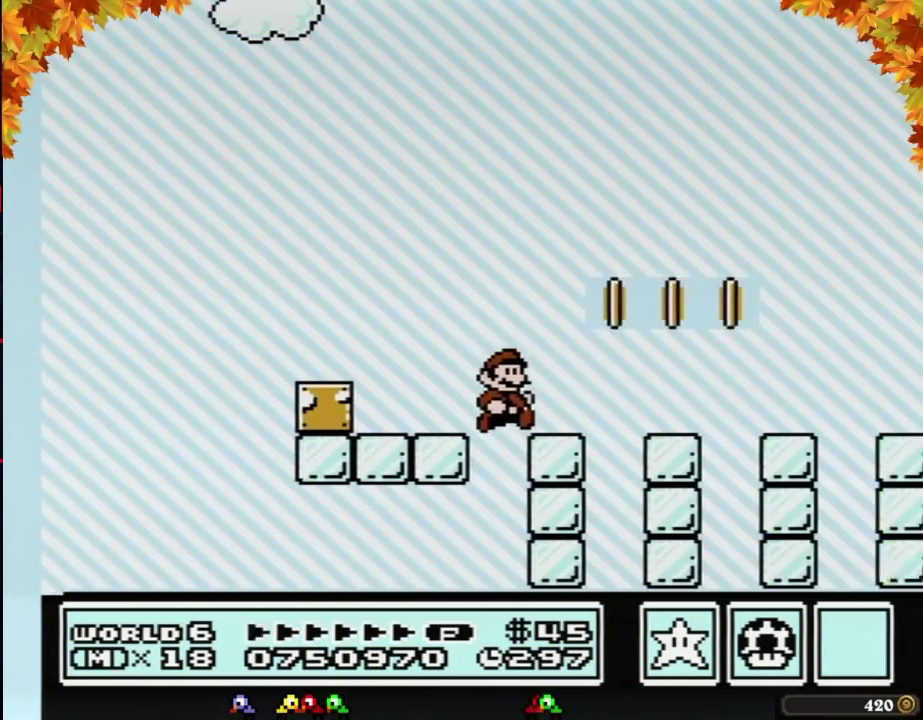
{"buttons": ["B", "DPAD_RIGHT"], "events": []}
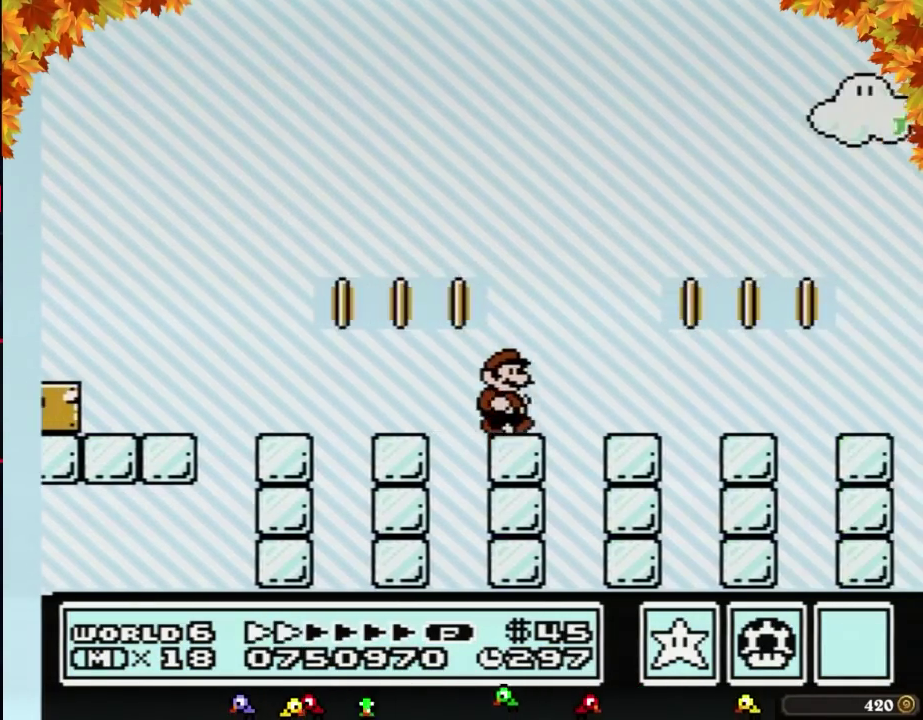
{"buttons": ["B", "DPAD_RIGHT"], "events": []}
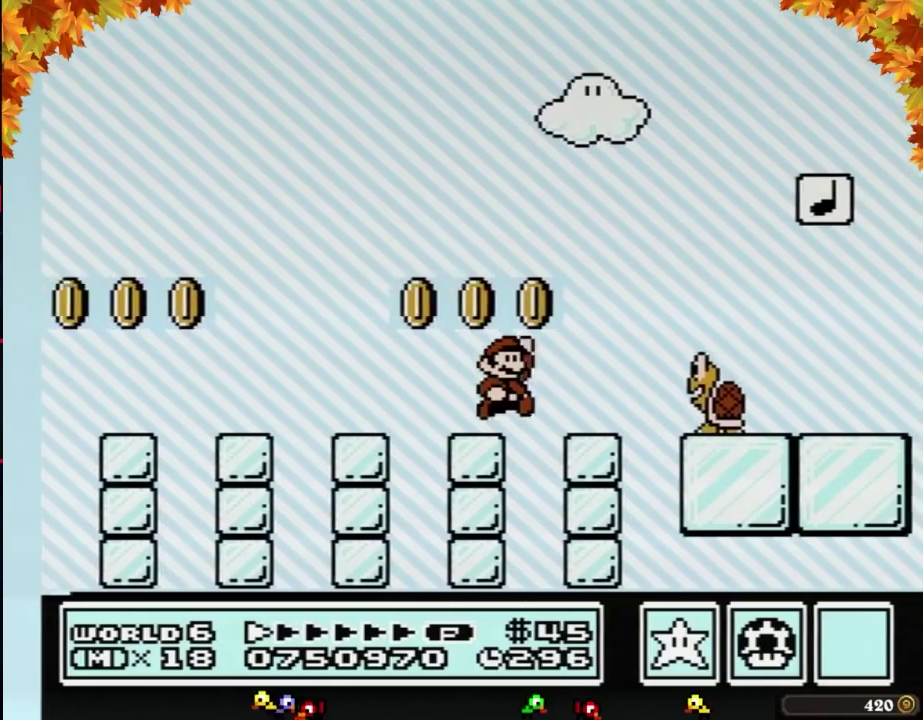
{"buttons": ["B", "DPAD_RIGHT"], "events": [[83, "A", "down"], [183, "A", "up"]]}
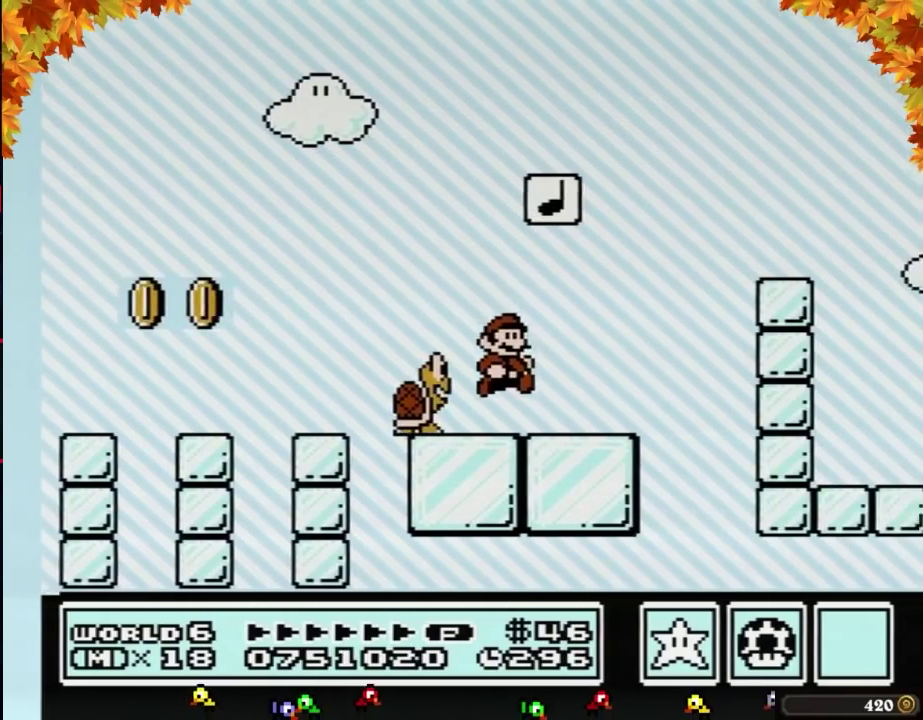
{"buttons": ["B", "DPAD_RIGHT"], "events": [[183, "A", "down"], [367, "A", "up"]]}
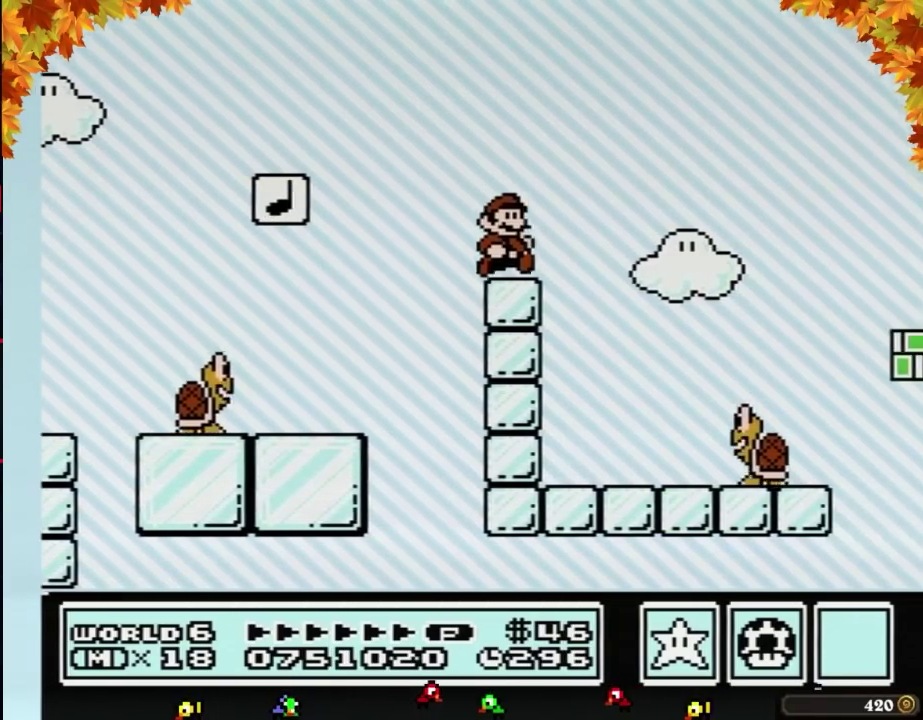
{"buttons": ["B", "DPAD_RIGHT"], "events": []}